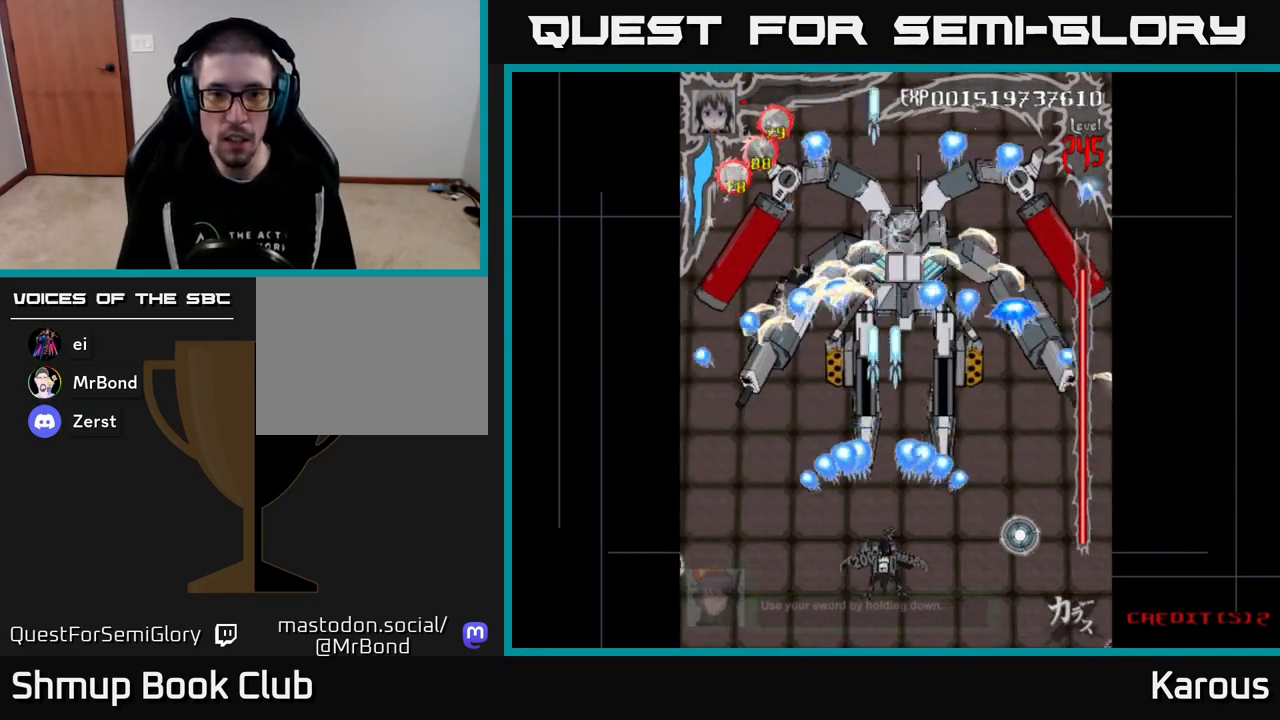
Gameplay with a controller (Xbox layout); each line is a JSON object with the inputs held at the frame after it. "events" lists button and stick changes between this image and that frame as [ms after this image, input, new state], when the widget could be followed in between. Not read: left_stick right_stick.
{"buttons": ["A"], "events": []}
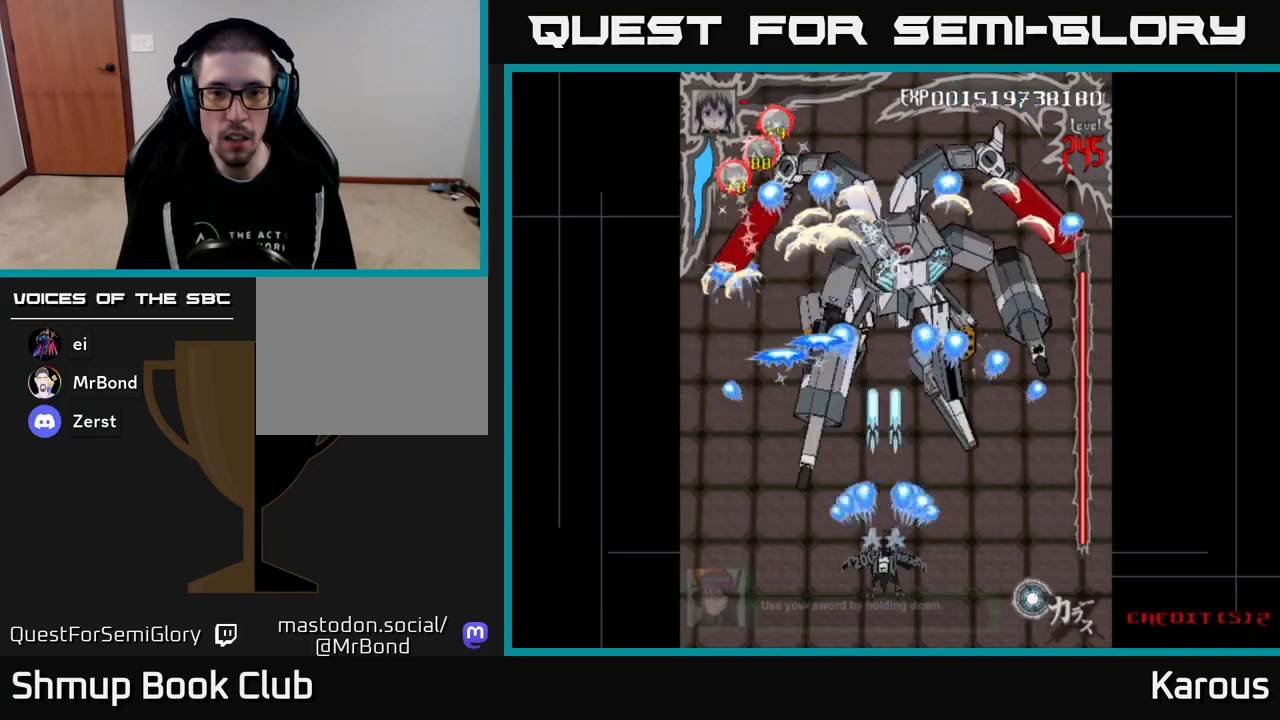
{"buttons": ["A", "DPAD_UP", "DPAD_RIGHT"]}
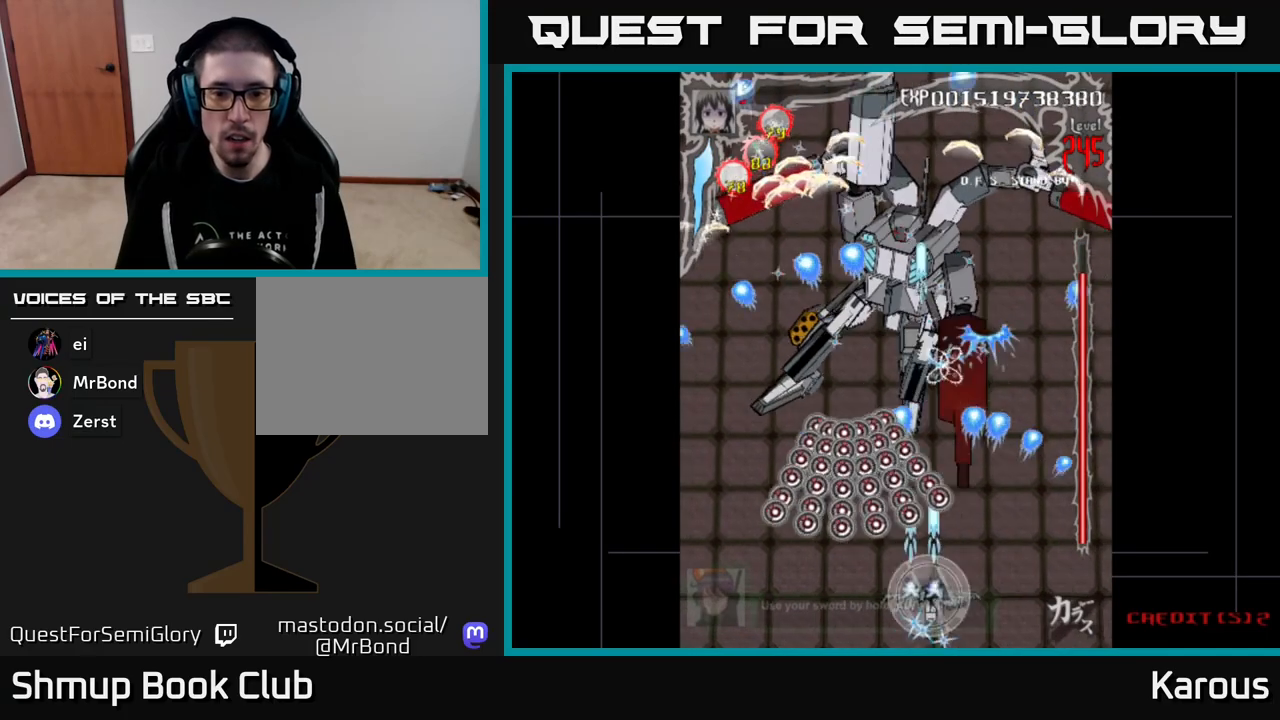
{"buttons": ["B", "DPAD_UP", "DPAD_RIGHT"], "events": [[17, "DPAD_RIGHT", "up"], [33, "X", "down"], [67, "A", "up"], [117, "X", "up"], [133, "B", "down"], [167, "DPAD_LEFT", "down"], [333, "DPAD_LEFT", "up"], [383, "DPAD_RIGHT", "down"]]}
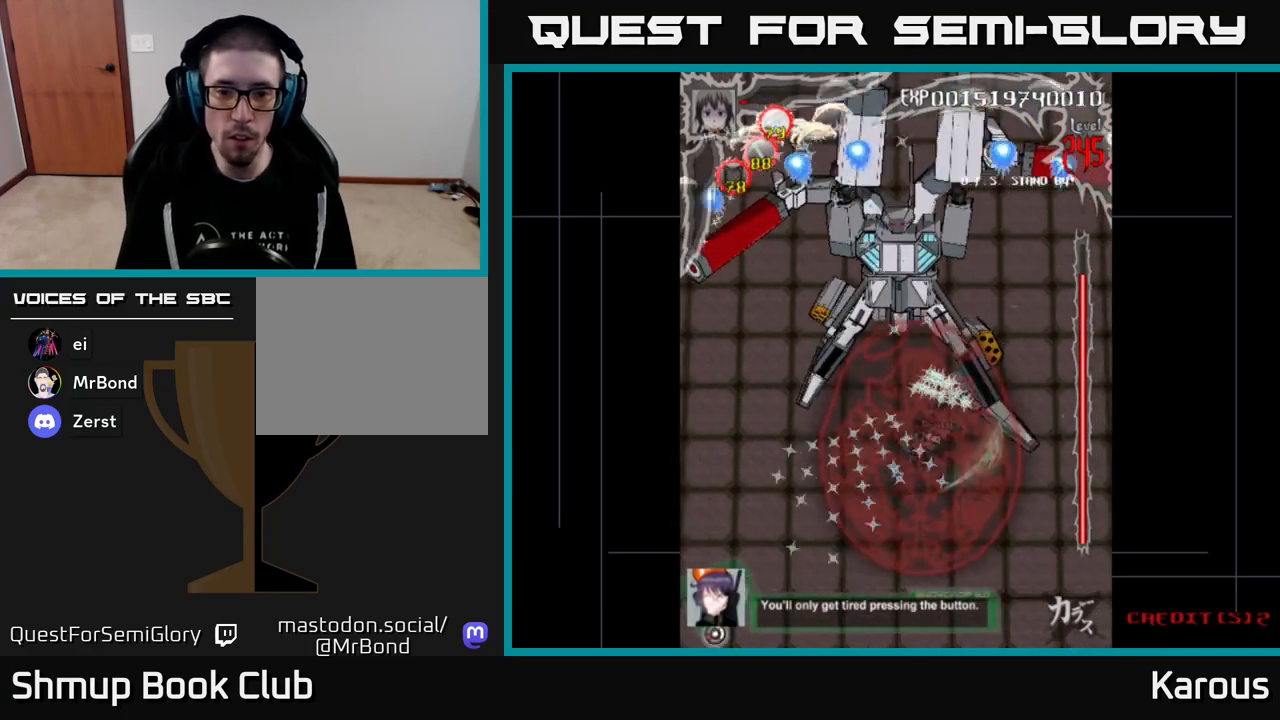
{"buttons": ["B", "DPAD_UP", "DPAD_LEFT"], "events": [[117, "DPAD_RIGHT", "up"], [217, "DPAD_LEFT", "down"]]}
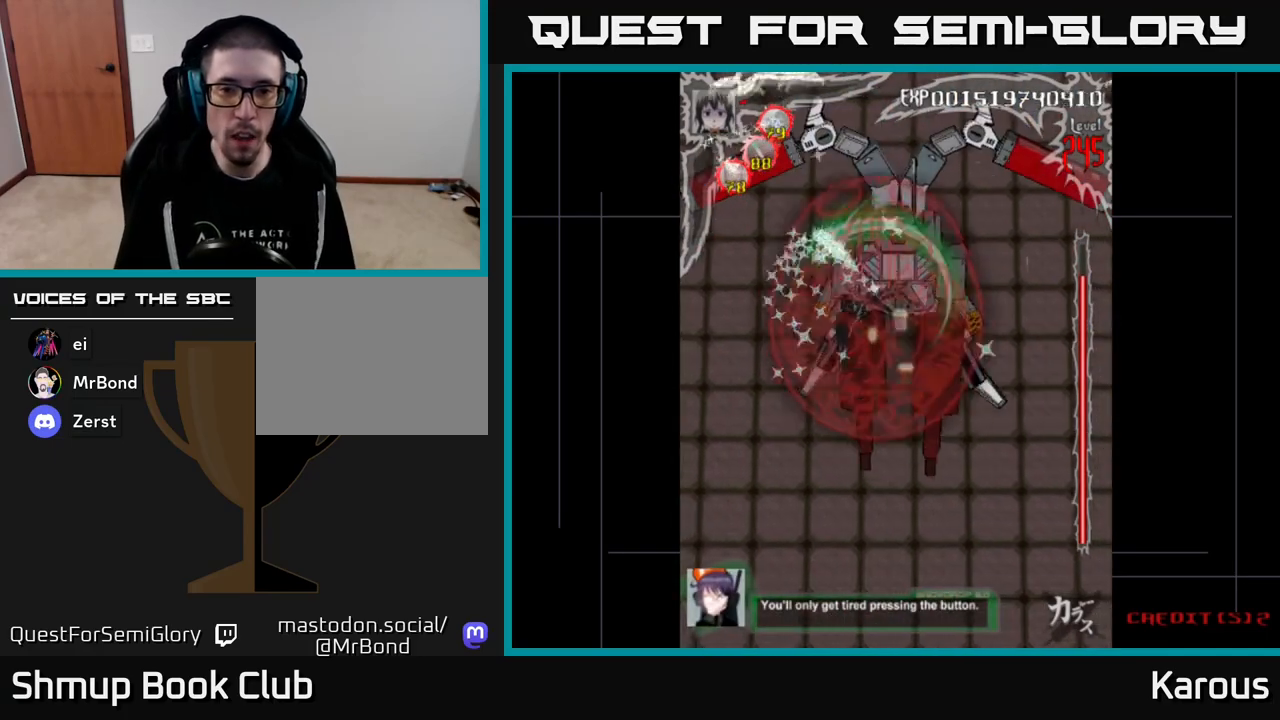
{"buttons": ["B", "DPAD_DOWN", "DPAD_LEFT"], "events": [[50, "DPAD_UP", "up"], [117, "DPAD_LEFT", "up"], [133, "DPAD_RIGHT", "down"], [300, "DPAD_DOWN", "down"], [433, "DPAD_RIGHT", "up"], [500, "DPAD_LEFT", "down"]]}
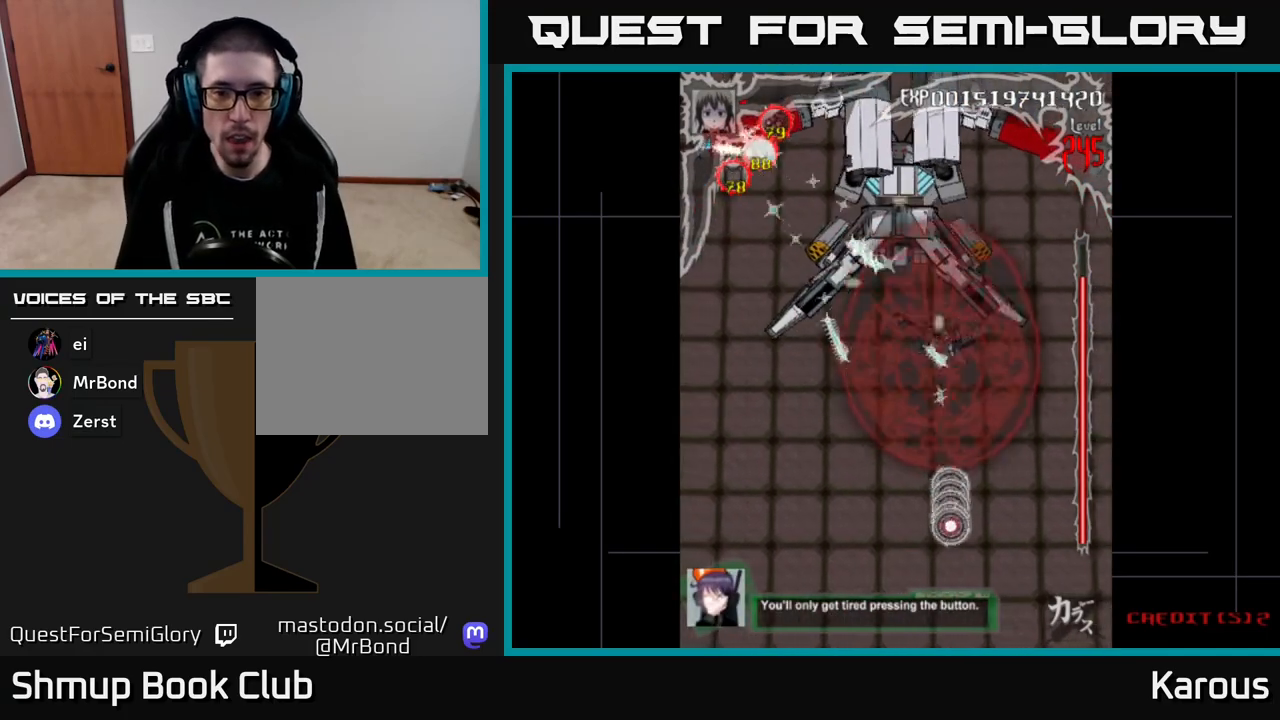
{"buttons": ["B", "DPAD_UP", "DPAD_LEFT"], "events": [[200, "DPAD_LEFT", "up"], [250, "DPAD_RIGHT", "down"], [317, "DPAD_DOWN", "up"], [350, "DPAD_RIGHT", "up"], [350, "DPAD_UP", "down"], [400, "DPAD_LEFT", "down"]]}
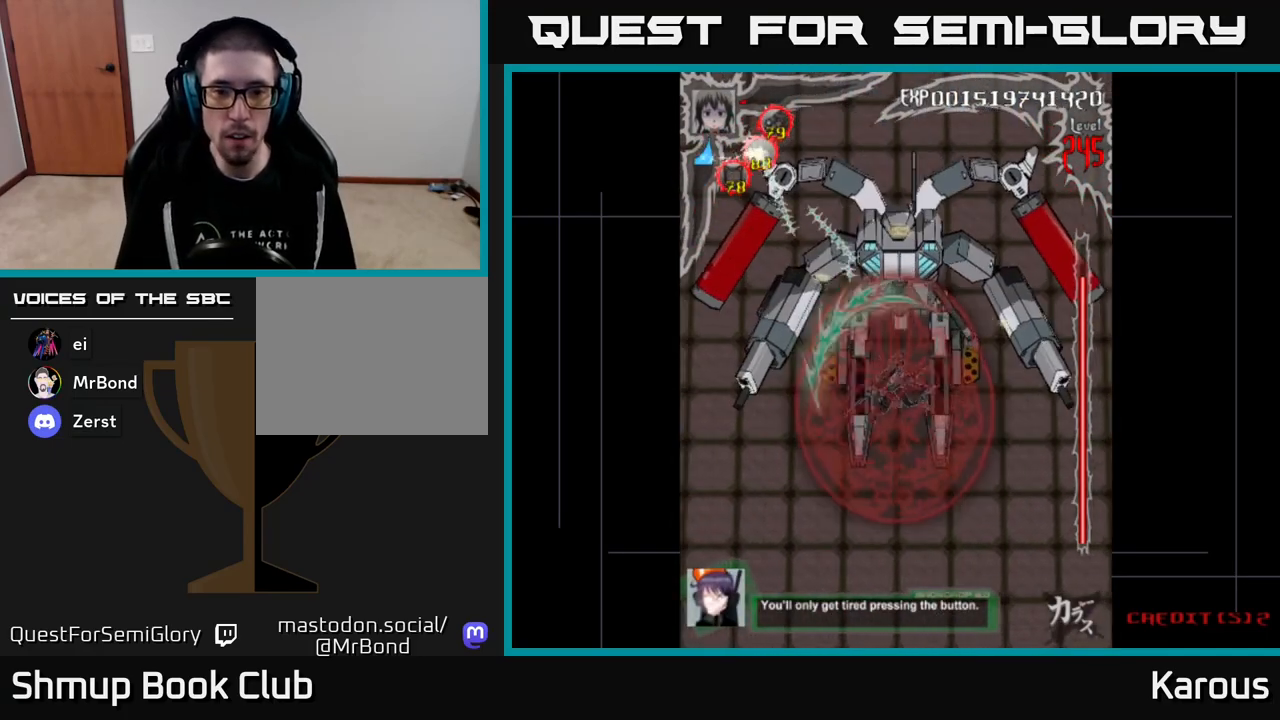
{"buttons": ["B", "DPAD_LEFT"], "events": [[117, "DPAD_LEFT", "up"], [167, "DPAD_RIGHT", "down"], [367, "DPAD_RIGHT", "up"], [400, "DPAD_LEFT", "down"], [450, "DPAD_UP", "up"]]}
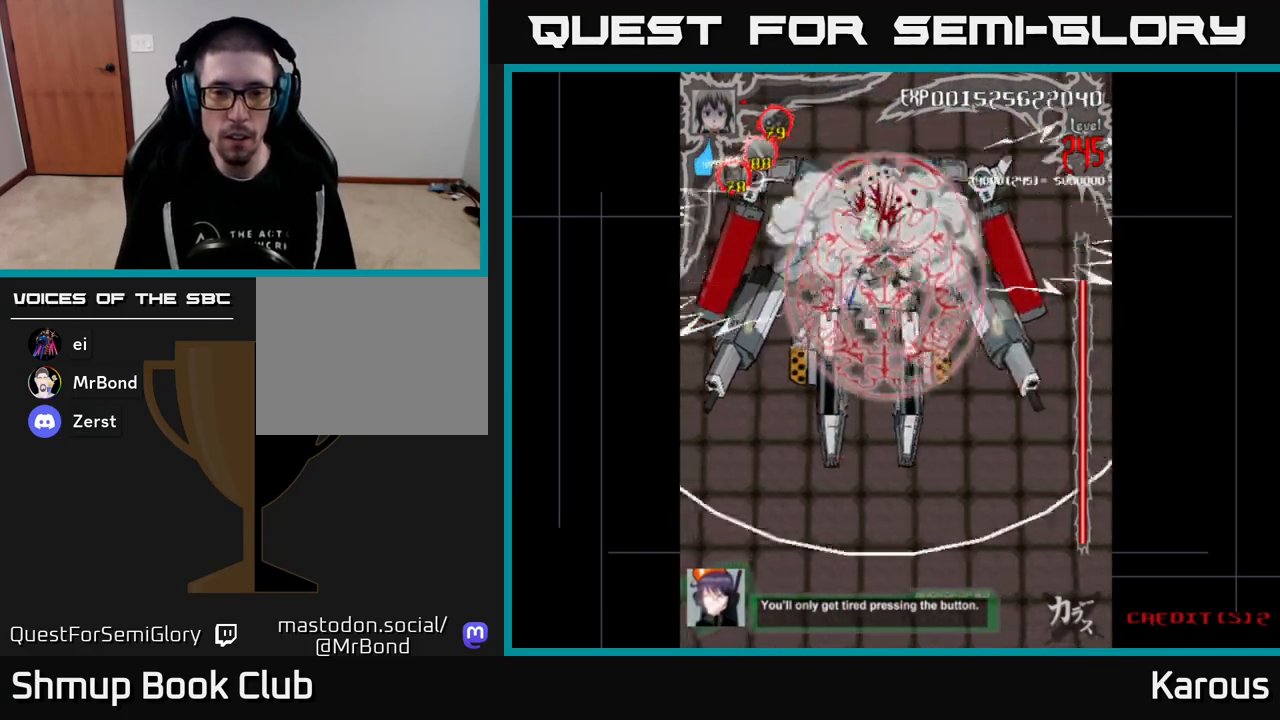
{"buttons": ["B", "DPAD_UP"], "events": [[83, "DPAD_DOWN", "down"], [150, "DPAD_LEFT", "up"], [233, "DPAD_RIGHT", "down"], [300, "DPAD_DOWN", "up"], [317, "DPAD_RIGHT", "up"], [333, "DPAD_UP", "down"], [367, "DPAD_LEFT", "down"], [483, "DPAD_LEFT", "up"]]}
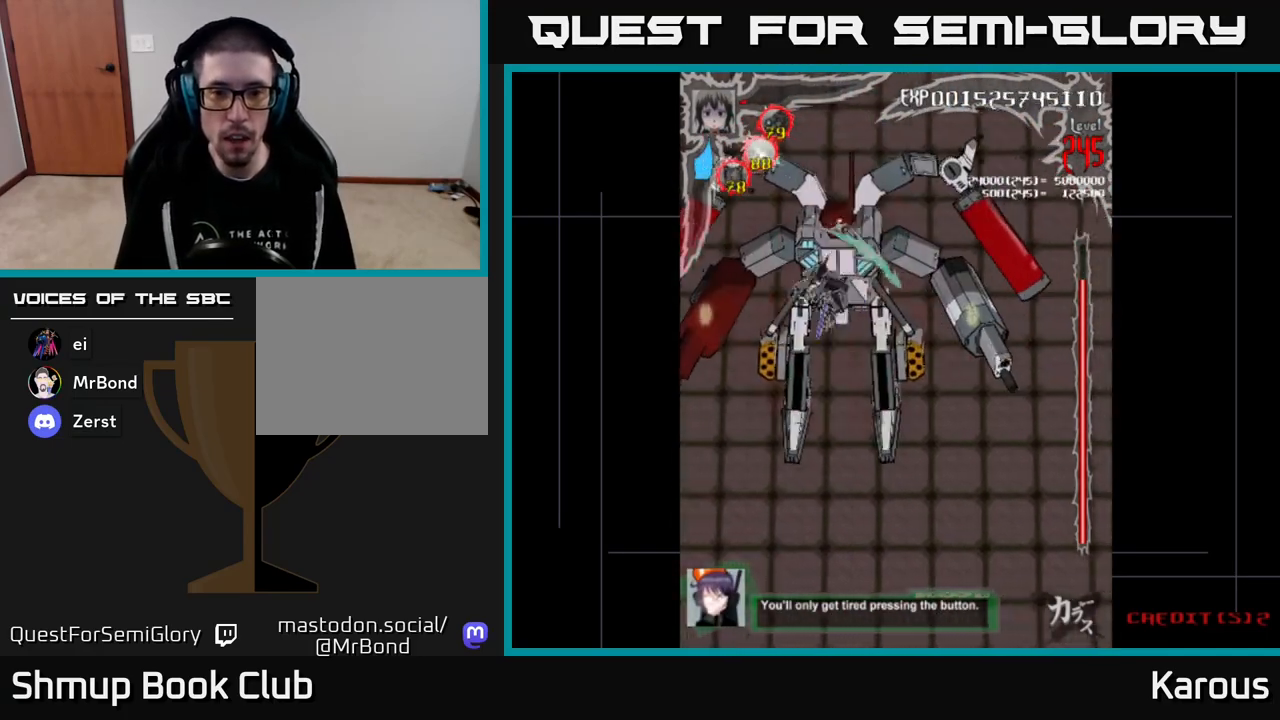
{"buttons": ["A", "DPAD_LEFT"], "events": [[33, "DPAD_RIGHT", "down"], [50, "DPAD_UP", "up"], [83, "DPAD_DOWN", "down"], [117, "A", "down"], [117, "B", "up"], [117, "DPAD_RIGHT", "up"], [417, "DPAD_LEFT", "down"], [433, "DPAD_DOWN", "up"]]}
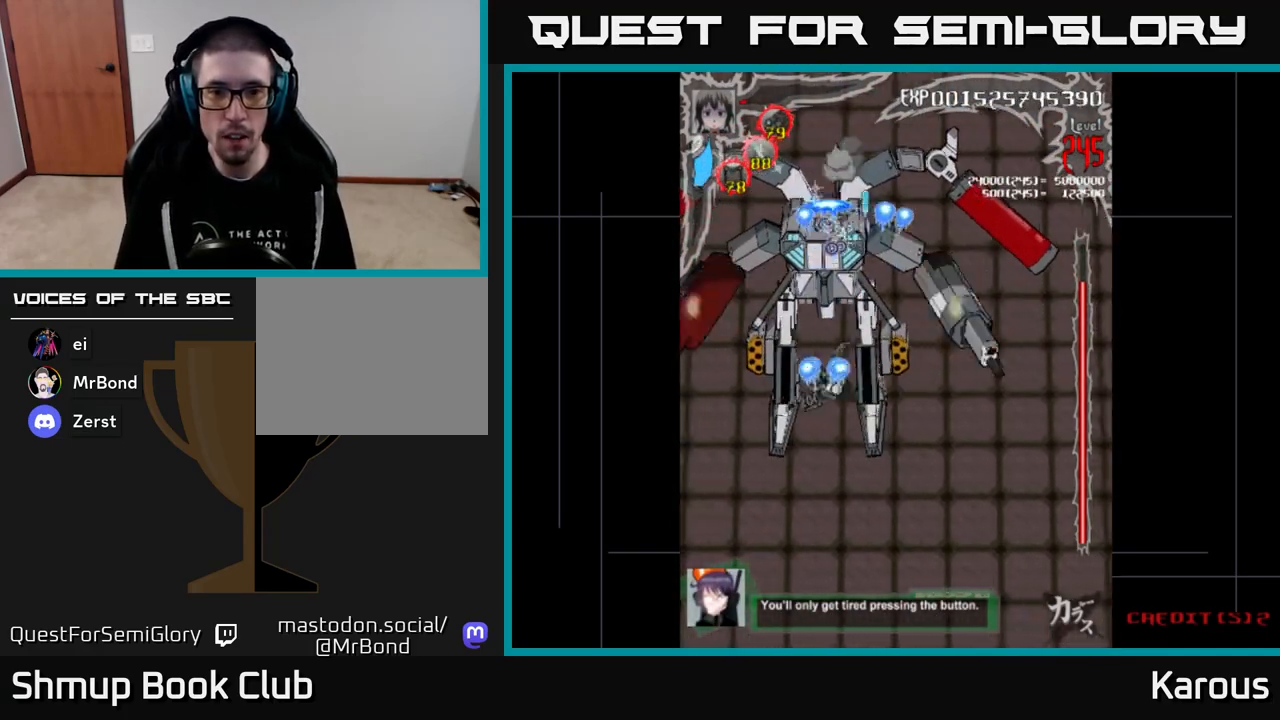
{"buttons": ["A", "DPAD_DOWN"], "events": [[33, "DPAD_DOWN", "down"], [33, "DPAD_LEFT", "up"], [67, "DPAD_RIGHT", "down"], [133, "DPAD_RIGHT", "up"], [367, "DPAD_DOWN", "up"], [367, "DPAD_RIGHT", "down"], [450, "DPAD_DOWN", "down"], [467, "DPAD_RIGHT", "up"]]}
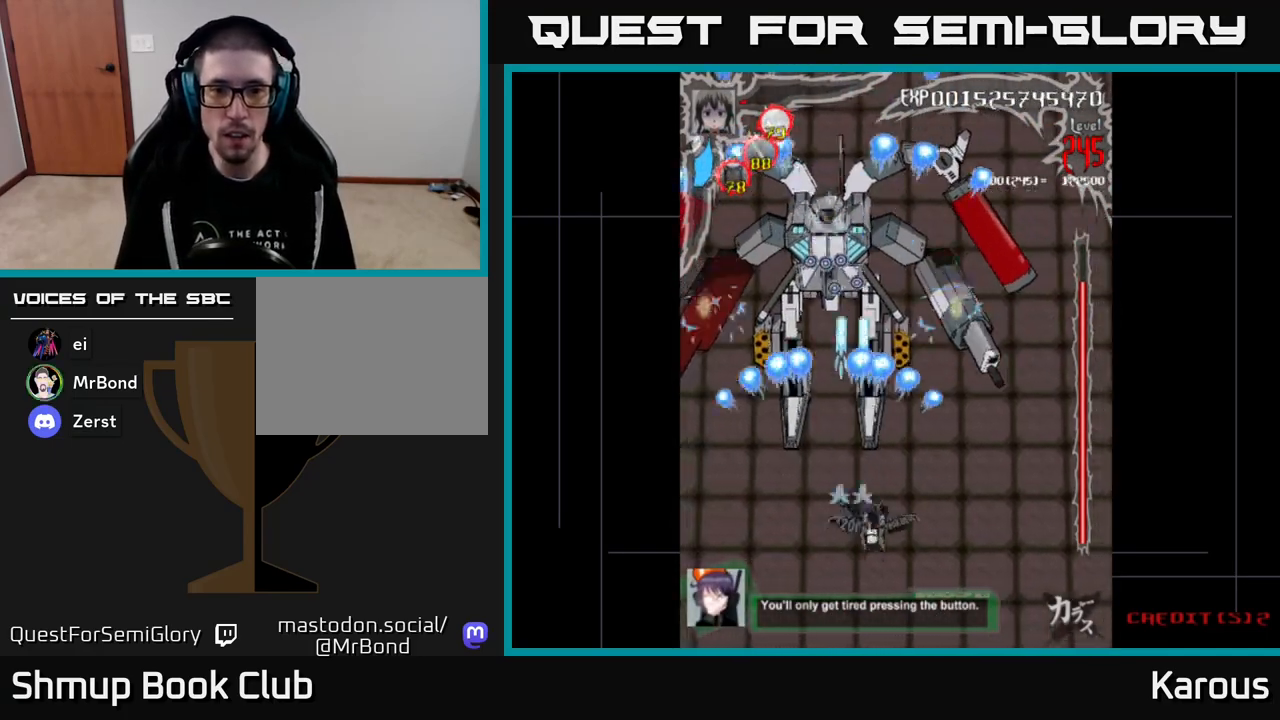
{"buttons": ["A", "DPAD_DOWN", "DPAD_RIGHT"], "events": [[167, "DPAD_DOWN", "up"], [200, "DPAD_LEFT", "down"], [317, "DPAD_LEFT", "up"], [333, "DPAD_DOWN", "down"], [333, "DPAD_RIGHT", "down"]]}
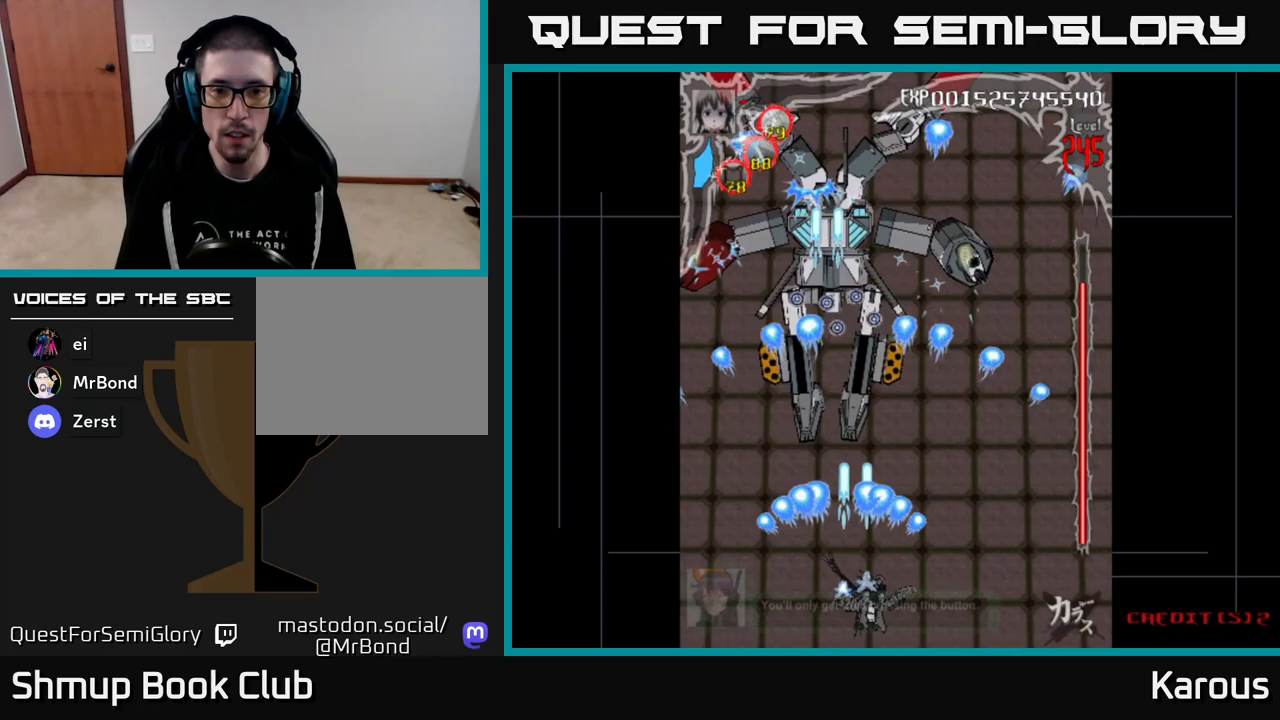
{"buttons": [], "events": [[50, "DPAD_DOWN", "up"], [50, "DPAD_RIGHT", "up"], [117, "DPAD_LEFT", "down"], [217, "DPAD_LEFT", "up"], [233, "A", "up"], [233, "DPAD_DOWN", "down"], [267, "DPAD_RIGHT", "down"], [333, "DPAD_RIGHT", "up"], [367, "DPAD_DOWN", "up"]]}
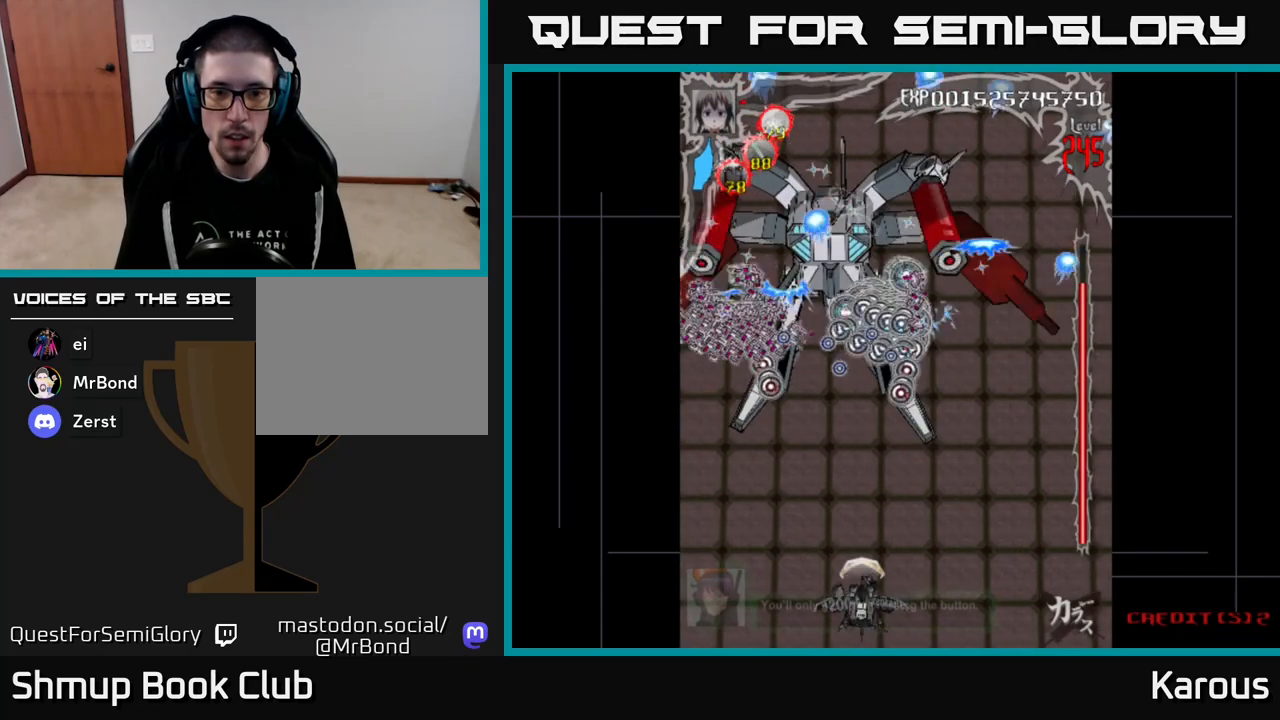
{"buttons": ["DPAD_UP"], "events": [[333, "DPAD_UP", "down"]]}
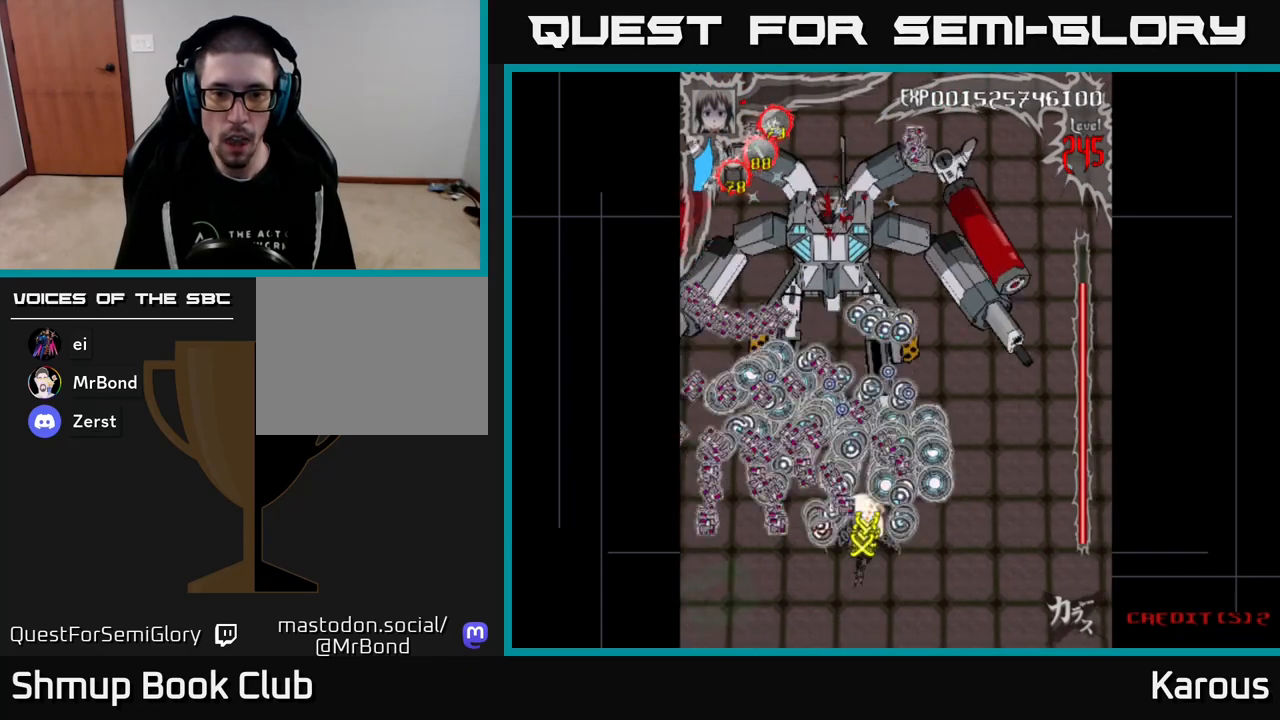
{"buttons": ["A", "DPAD_DOWN"], "events": [[300, "A", "down"], [350, "DPAD_UP", "up"], [483, "DPAD_DOWN", "down"]]}
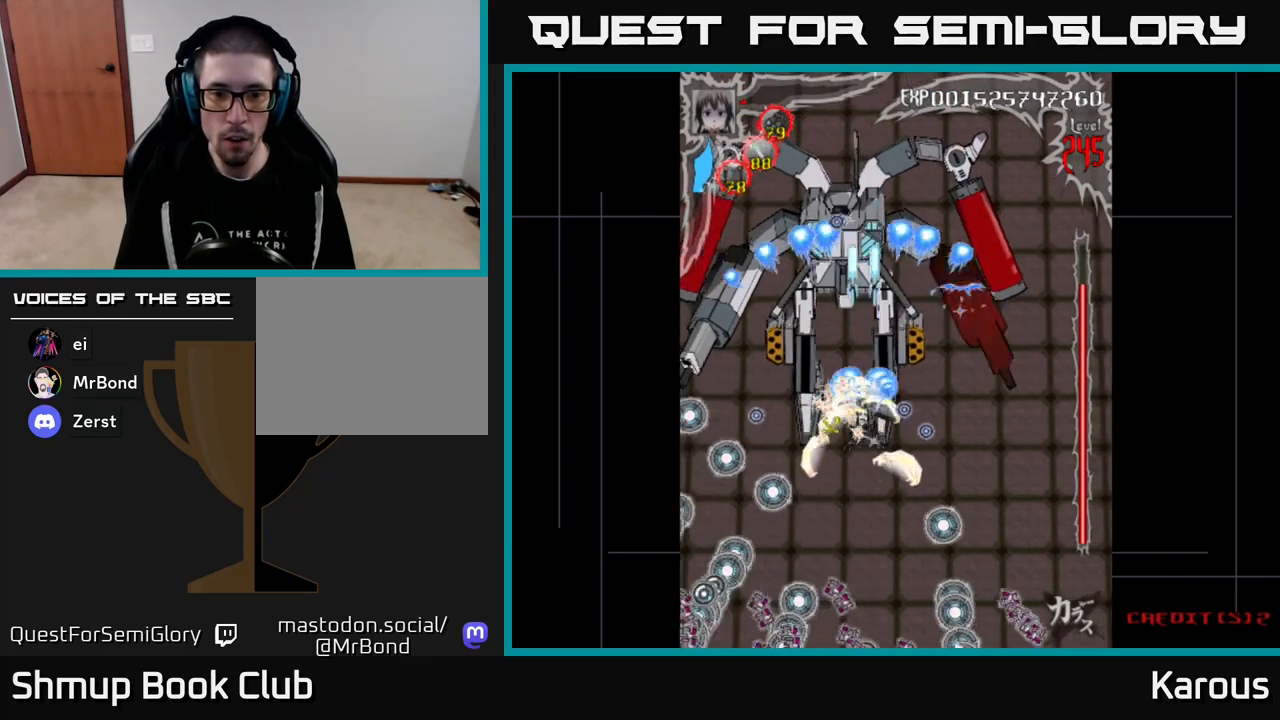
{"buttons": ["A", "DPAD_DOWN"], "events": [[117, "DPAD_DOWN", "up"], [233, "DPAD_DOWN", "down"]]}
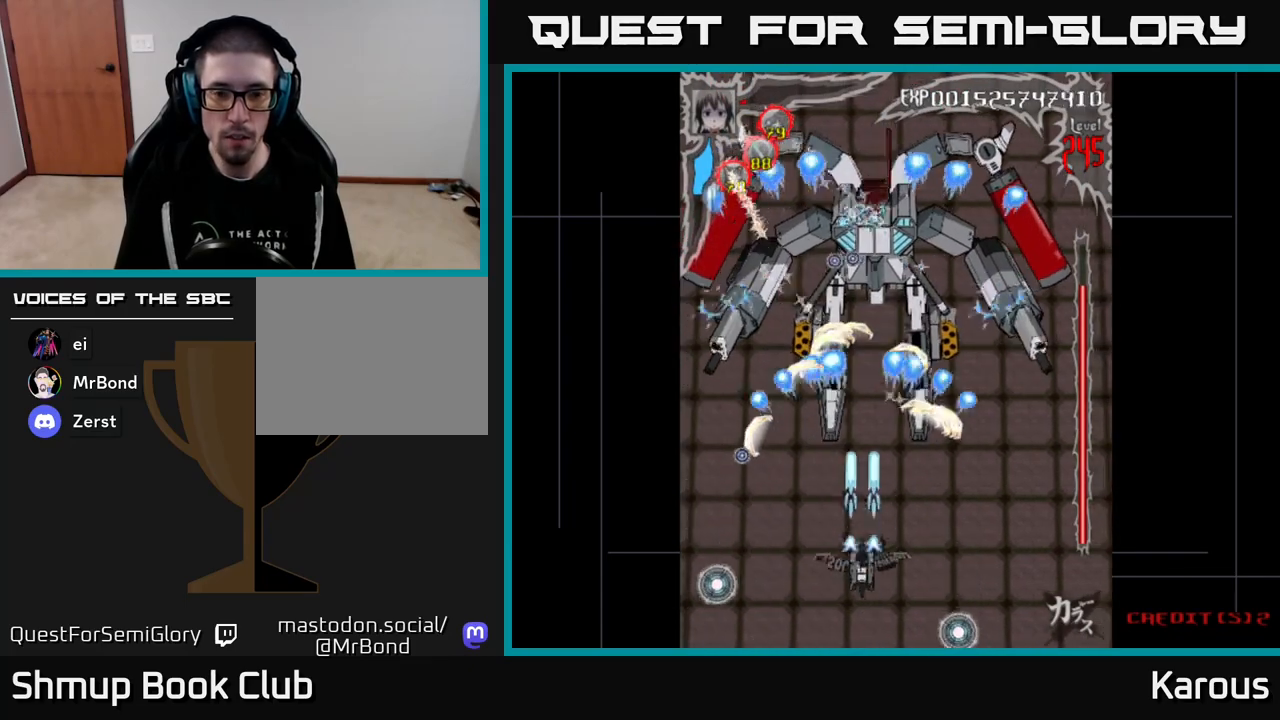
{"buttons": ["A"], "events": [[17, "DPAD_RIGHT", "down"], [50, "DPAD_DOWN", "up"], [100, "DPAD_DOWN", "down"], [117, "DPAD_RIGHT", "up"], [267, "DPAD_DOWN", "up"]]}
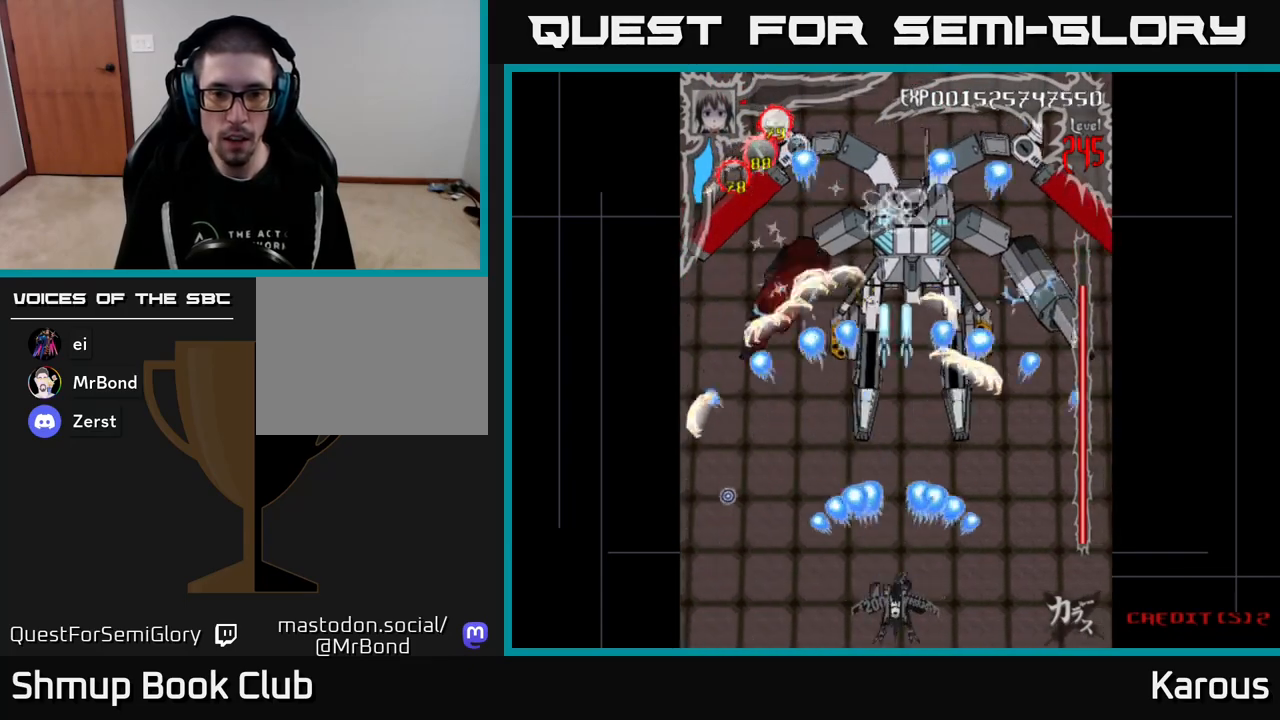
{"buttons": ["A", "DPAD_UP", "DPAD_RIGHT"], "events": [[267, "DPAD_RIGHT", "down"], [333, "DPAD_UP", "down"], [417, "DPAD_RIGHT", "up"], [433, "DPAD_RIGHT", "down"]]}
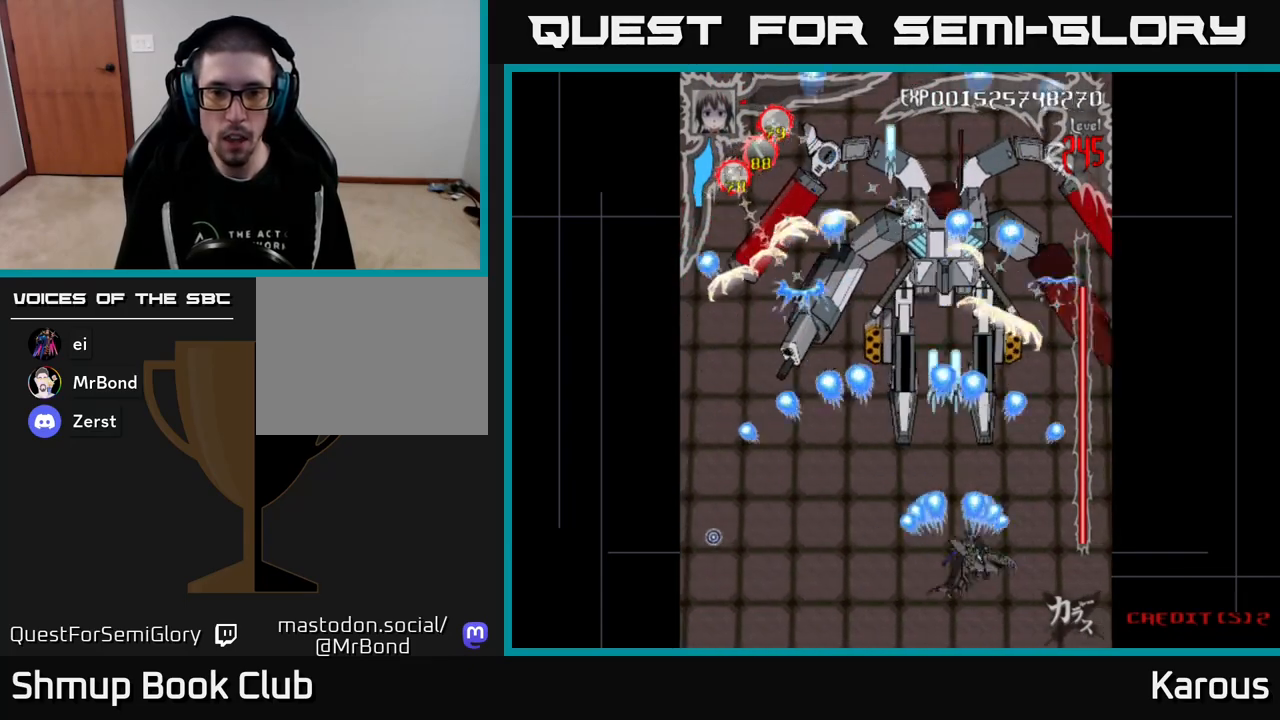
{"buttons": ["A", "DPAD_DOWN", "DPAD_RIGHT"], "events": [[67, "DPAD_RIGHT", "up"], [267, "DPAD_LEFT", "down"], [283, "DPAD_UP", "up"], [417, "DPAD_DOWN", "down"], [433, "DPAD_LEFT", "up"], [483, "DPAD_RIGHT", "down"]]}
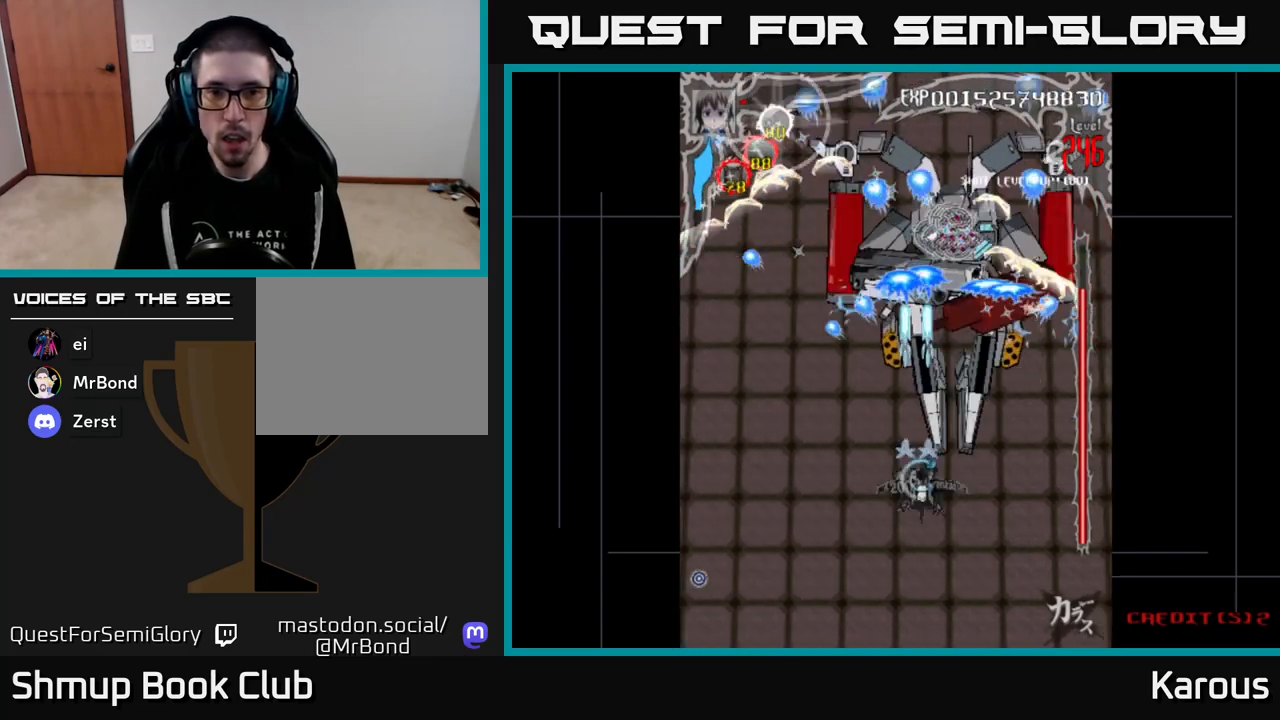
{"buttons": ["DPAD_DOWN"], "events": [[50, "DPAD_RIGHT", "up"], [183, "A", "up"]]}
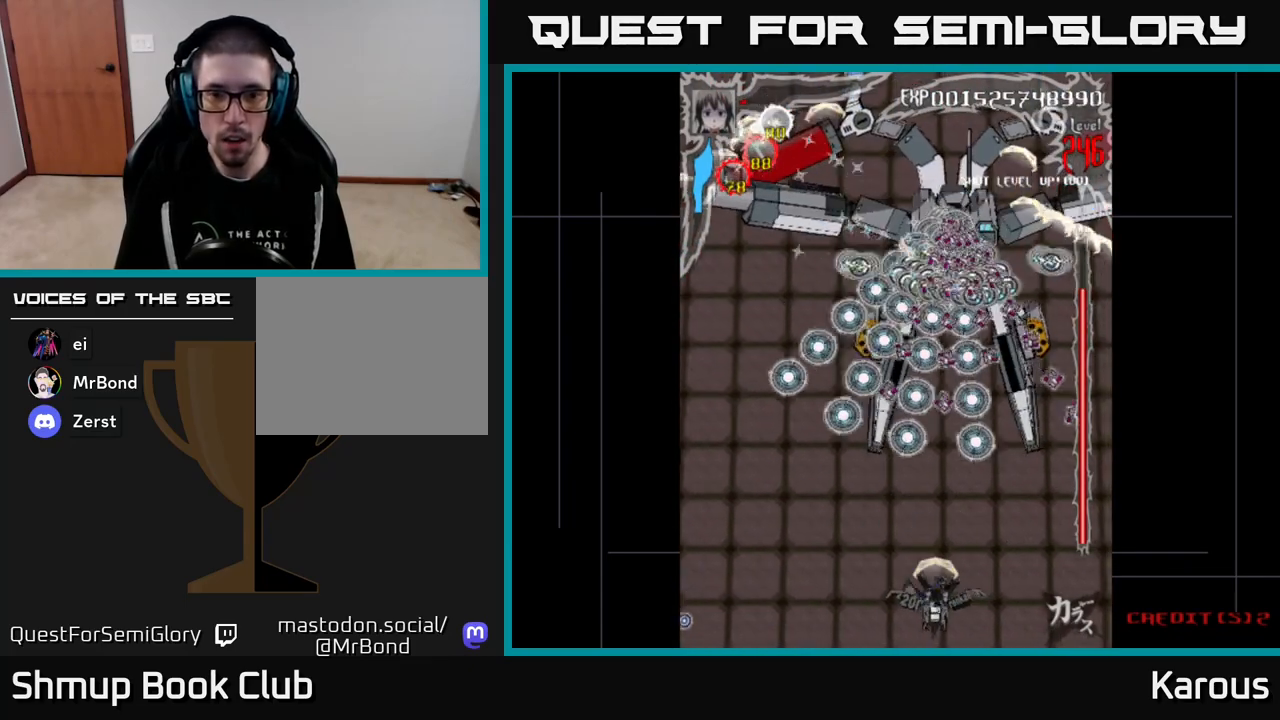
{"buttons": [], "events": [[17, "DPAD_DOWN", "up"], [317, "DPAD_LEFT", "down"], [367, "DPAD_LEFT", "up"]]}
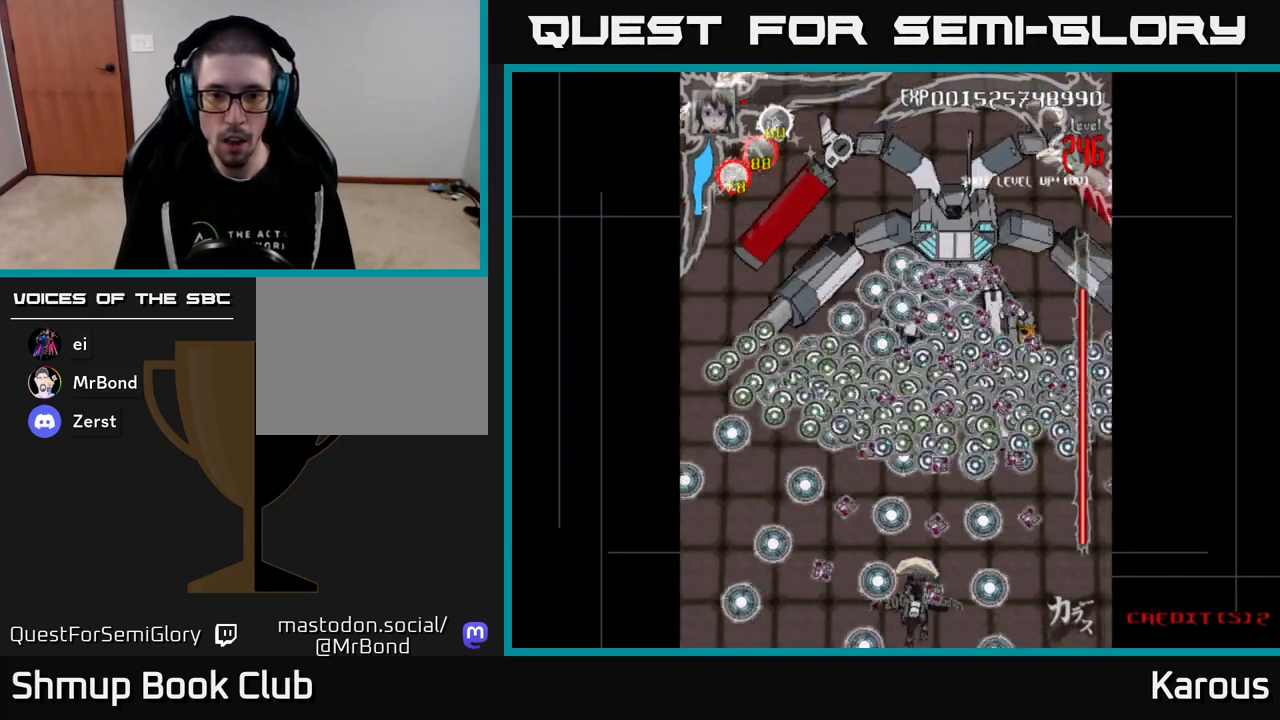
{"buttons": ["DPAD_UP"], "events": [[217, "DPAD_UP", "down"]]}
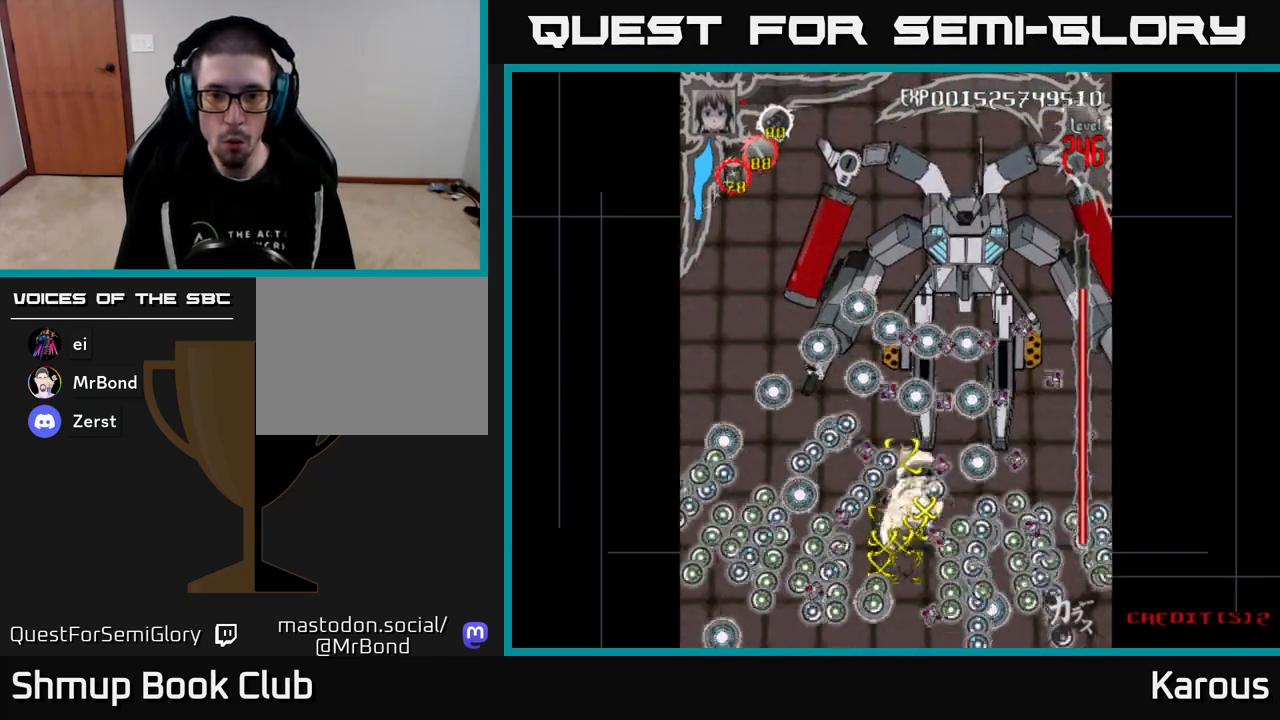
{"buttons": ["A"], "events": [[83, "A", "down"], [167, "DPAD_UP", "up"], [233, "DPAD_DOWN", "down"], [500, "DPAD_DOWN", "up"]]}
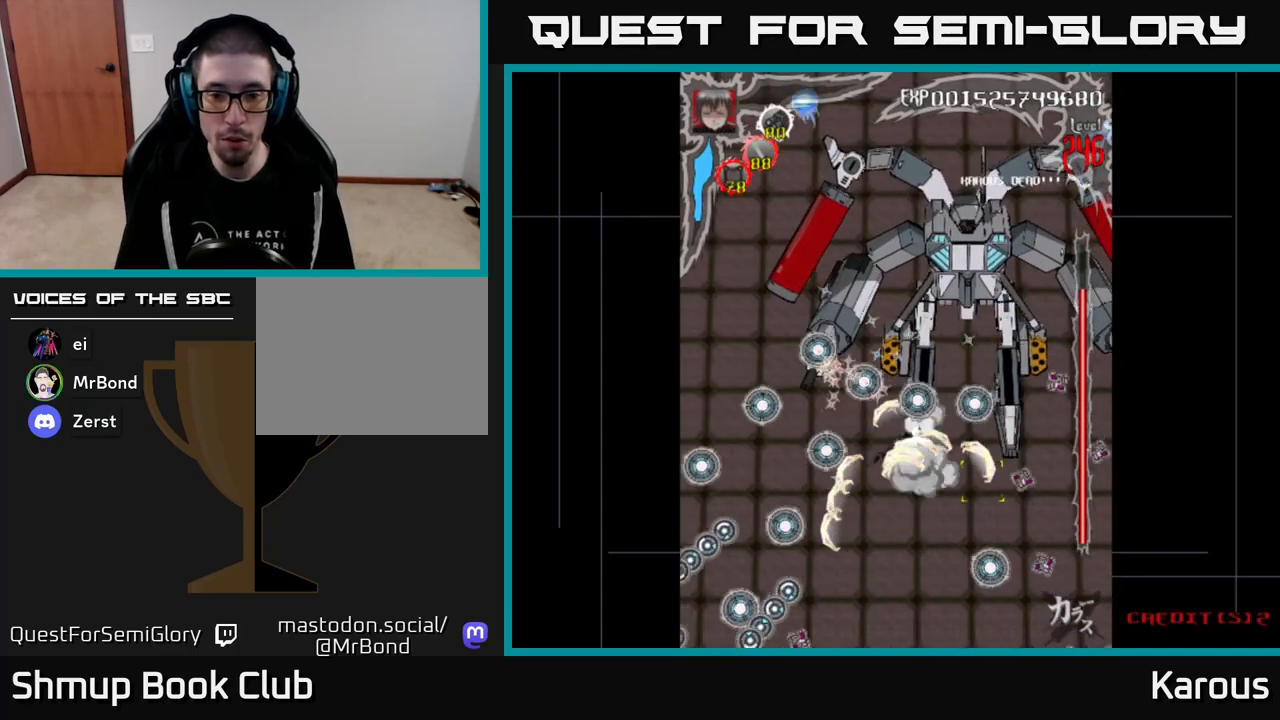
{"buttons": ["A", "DPAD_UP"], "events": [[117, "DPAD_DOWN", "down"], [200, "DPAD_DOWN", "up"], [283, "DPAD_LEFT", "down"], [300, "DPAD_UP", "down"], [367, "DPAD_UP", "up"], [400, "DPAD_LEFT", "up"], [417, "DPAD_RIGHT", "down"], [483, "DPAD_RIGHT", "up"], [500, "DPAD_UP", "down"]]}
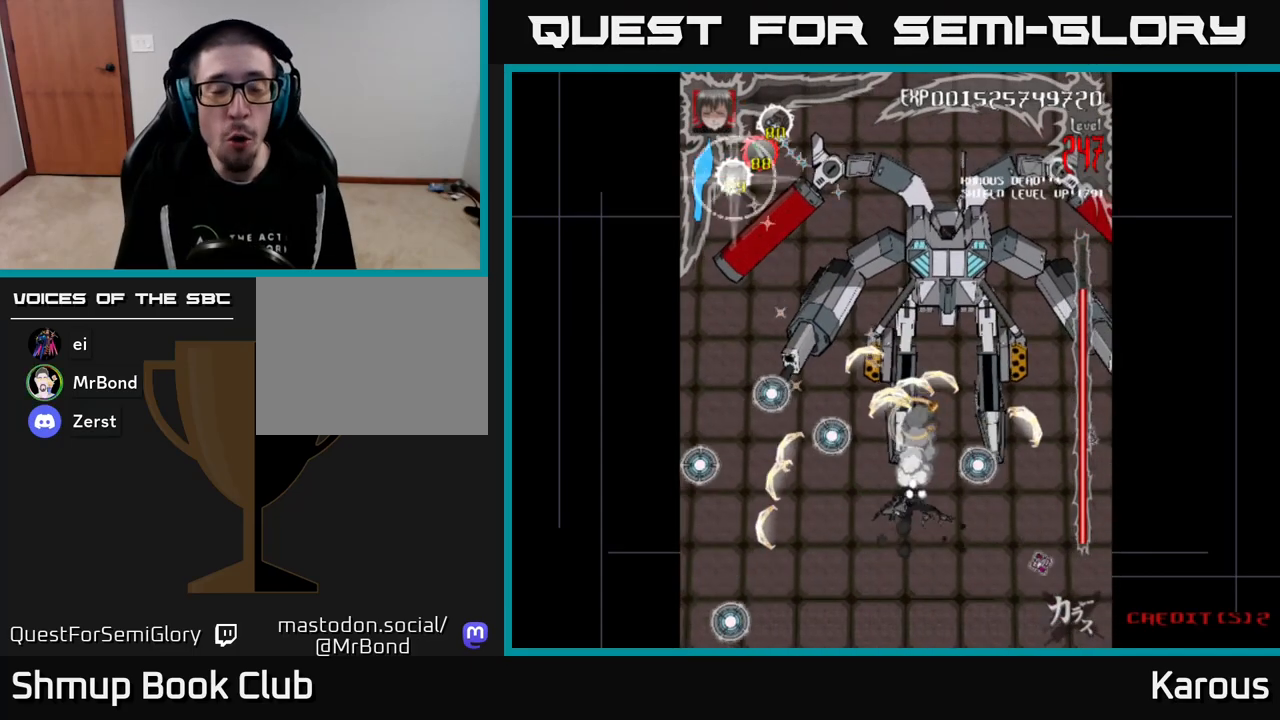
{"buttons": ["A", "DPAD_UP"], "events": [[17, "DPAD_LEFT", "down"], [83, "DPAD_UP", "up"], [117, "DPAD_LEFT", "up"], [283, "DPAD_UP", "down"]]}
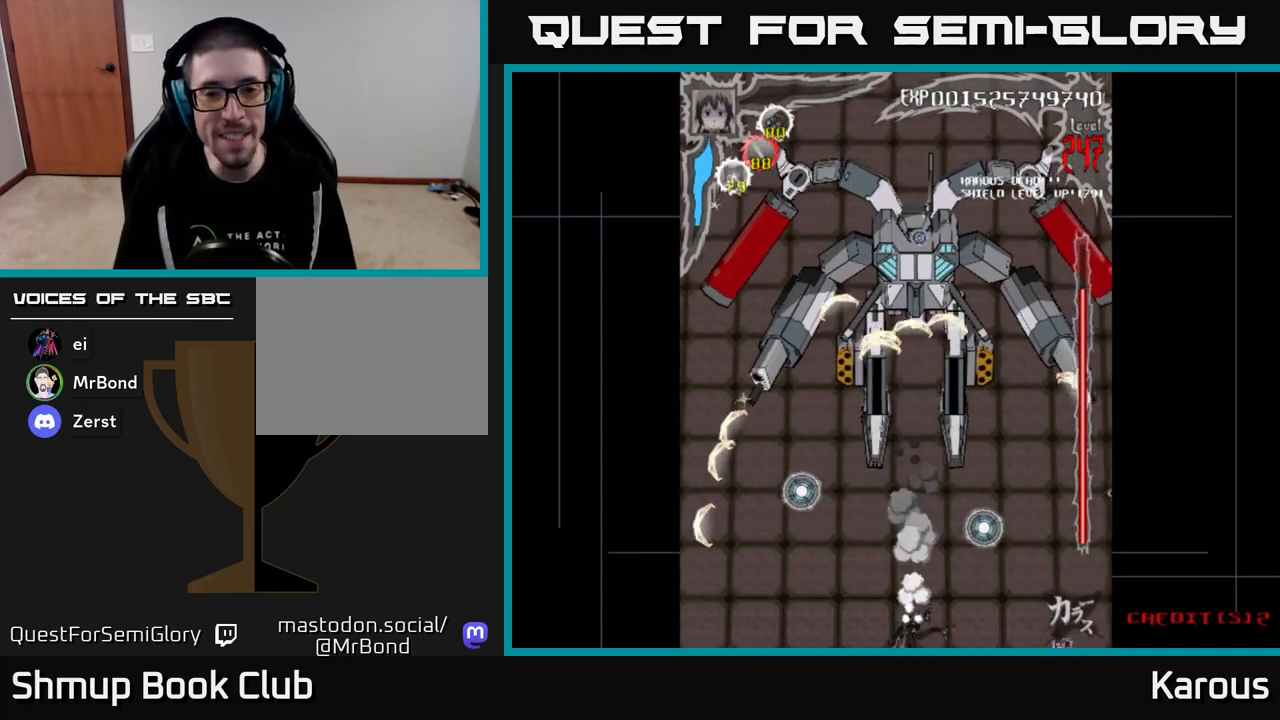
{"buttons": ["A"], "events": [[33, "DPAD_UP", "up"], [300, "DPAD_LEFT", "down"], [450, "DPAD_LEFT", "up"]]}
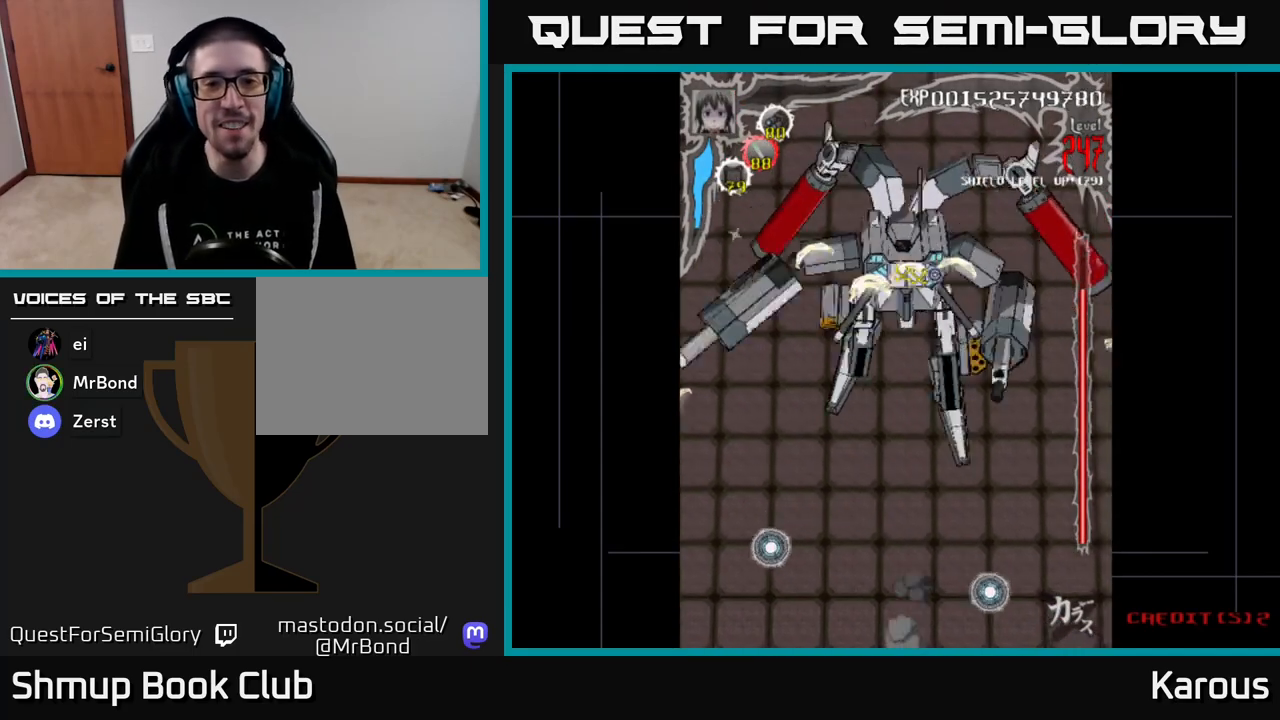
{"buttons": ["A"], "events": []}
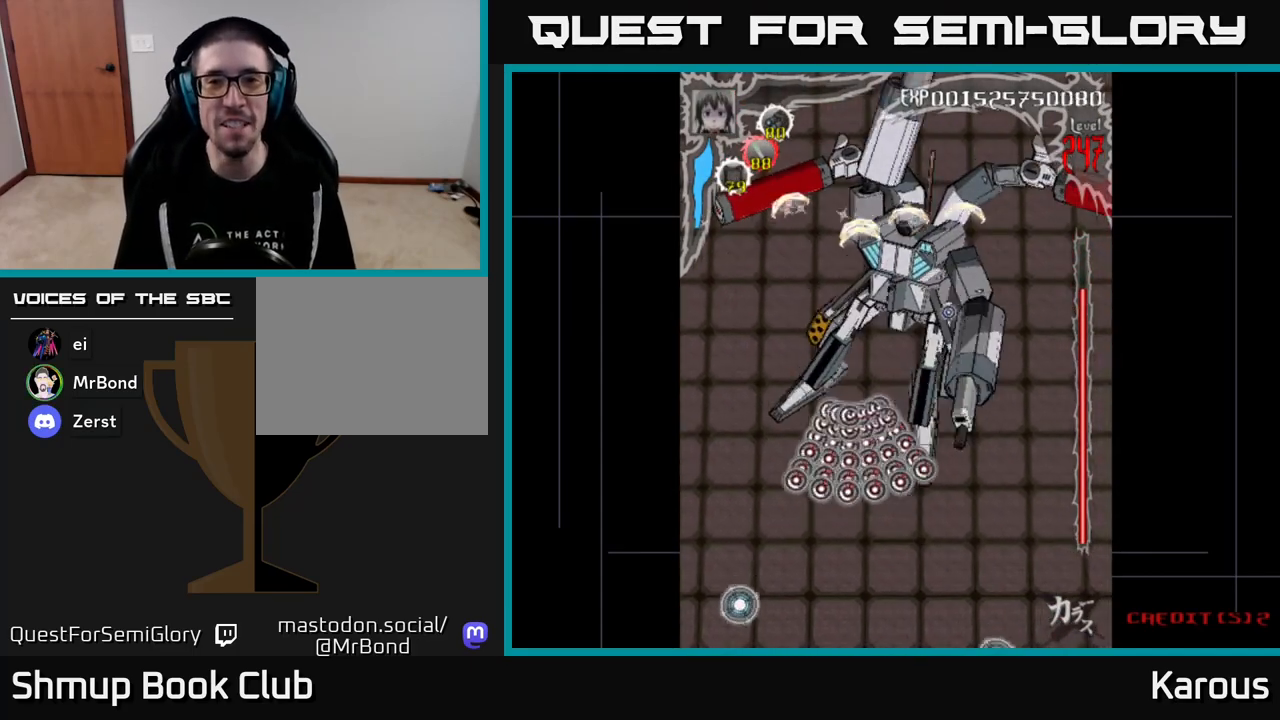
{"buttons": [], "events": [[183, "DPAD_DOWN", "down"], [183, "DPAD_RIGHT", "down"], [217, "A", "up"], [300, "DPAD_DOWN", "up"], [300, "DPAD_RIGHT", "up"]]}